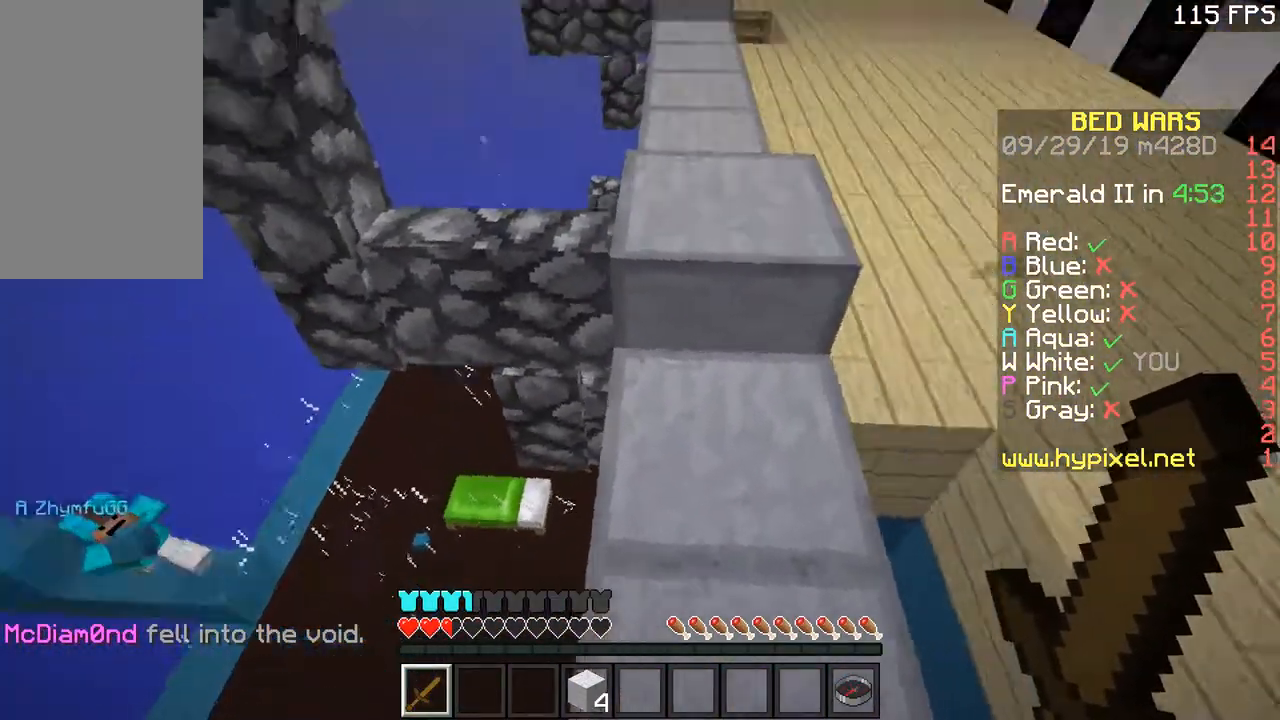
Gameplay with keyboard and mouse; each line is a JSON object with the keys and mouse buttons held at the frame after it. "events" lists presses ("down") and releases ("up") of "a", "d", "s", "space", "w", "mouse_left" and "mouse_right" between this image and that frame as [ms after this image, input, new state], when the widget could be followed in between. "mouse_left", "mouse_right" = the "left", "right" buttons of the "mouse" list. No other keys are recorded. Fast repeated clicks can show as one long hold. Mouse movement is not recorded.
{"keys": ["d"], "mouse": [], "events": [[50, "w", "down"], [167, "space", "down"], [267, "d", "down"], [267, "space", "up"], [317, "w", "up"]]}
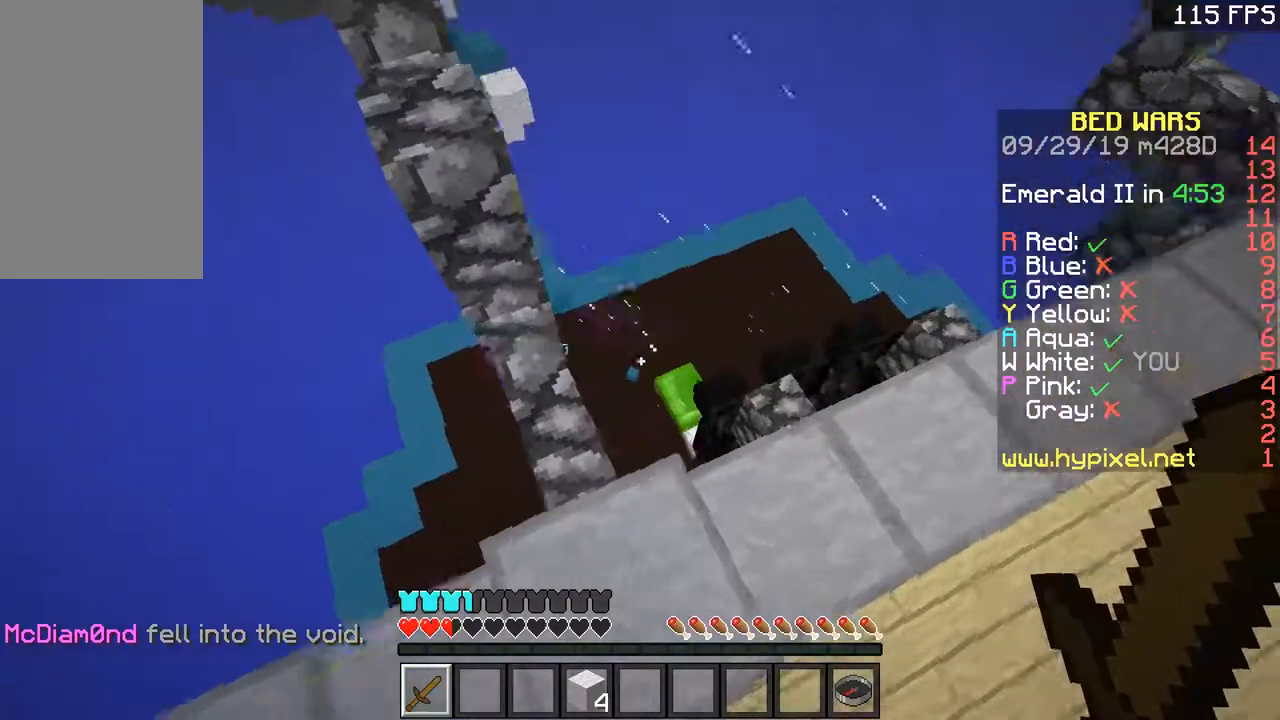
{"keys": ["d"], "mouse": [], "events": [[217, "s", "down"], [250, "d", "up"], [400, "s", "up"], [450, "d", "down"]]}
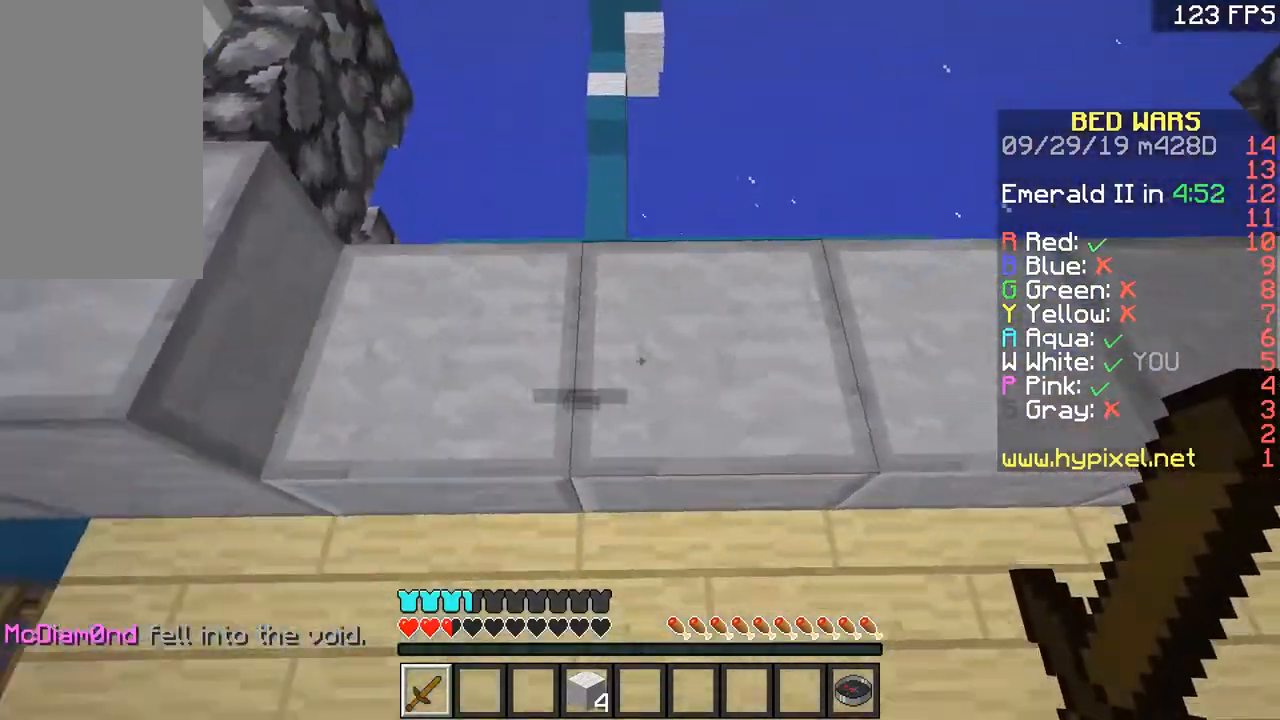
{"keys": ["s"], "mouse": [], "events": [[151, "d", "up"], [151, "w", "down"], [267, "w", "up"], [418, "s", "down"]]}
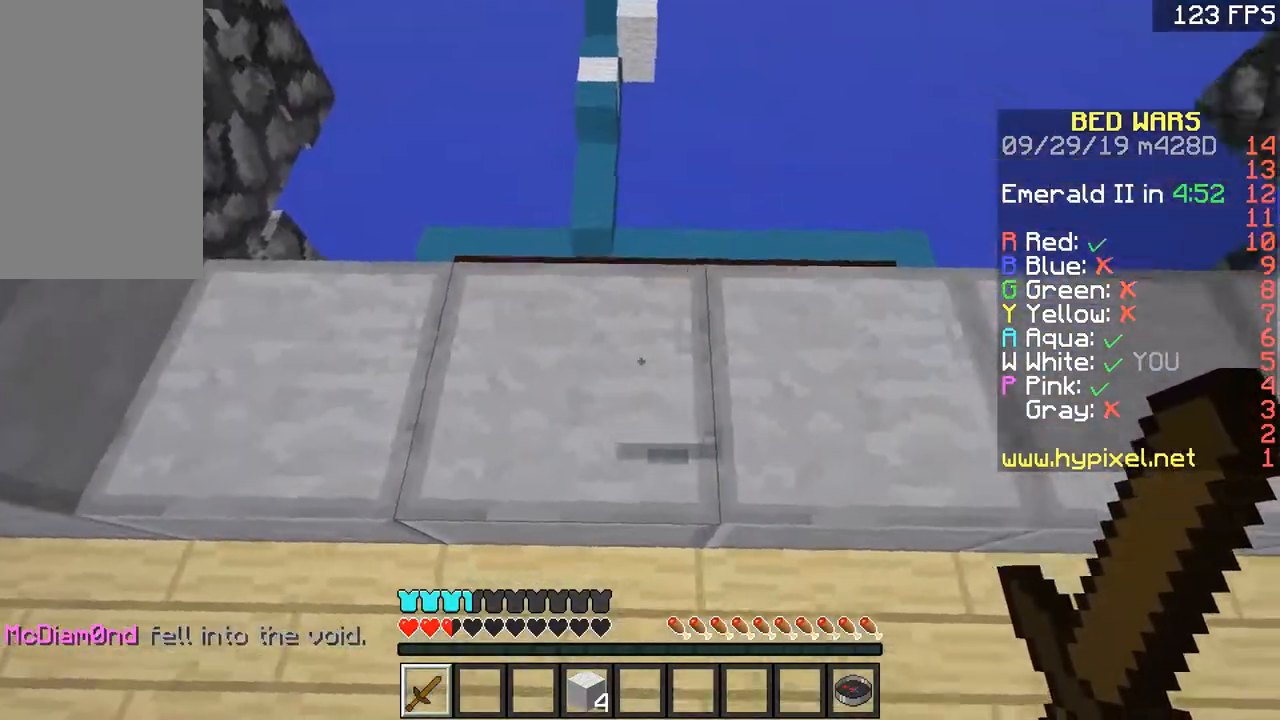
{"keys": ["a"], "mouse": [], "events": [[450, "a", "down"], [500, "s", "up"]]}
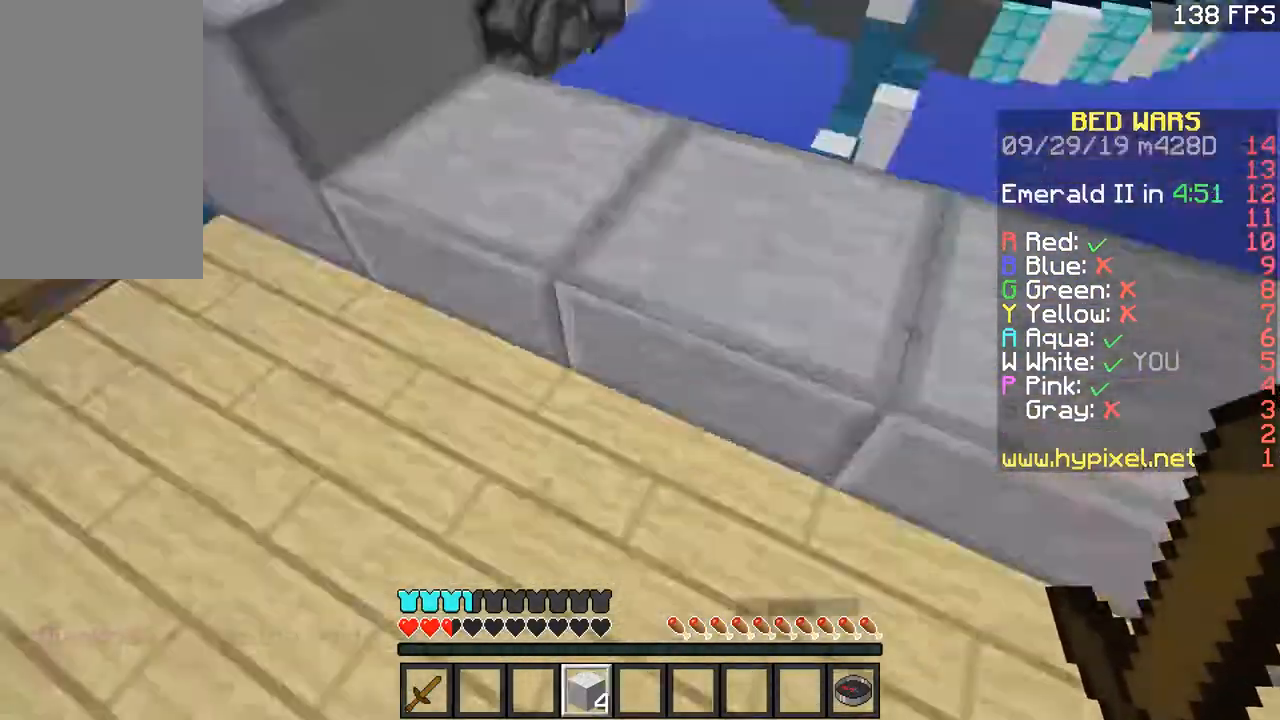
{"keys": ["w"], "mouse": [], "events": [[67, "w", "down"], [117, "a", "up"]]}
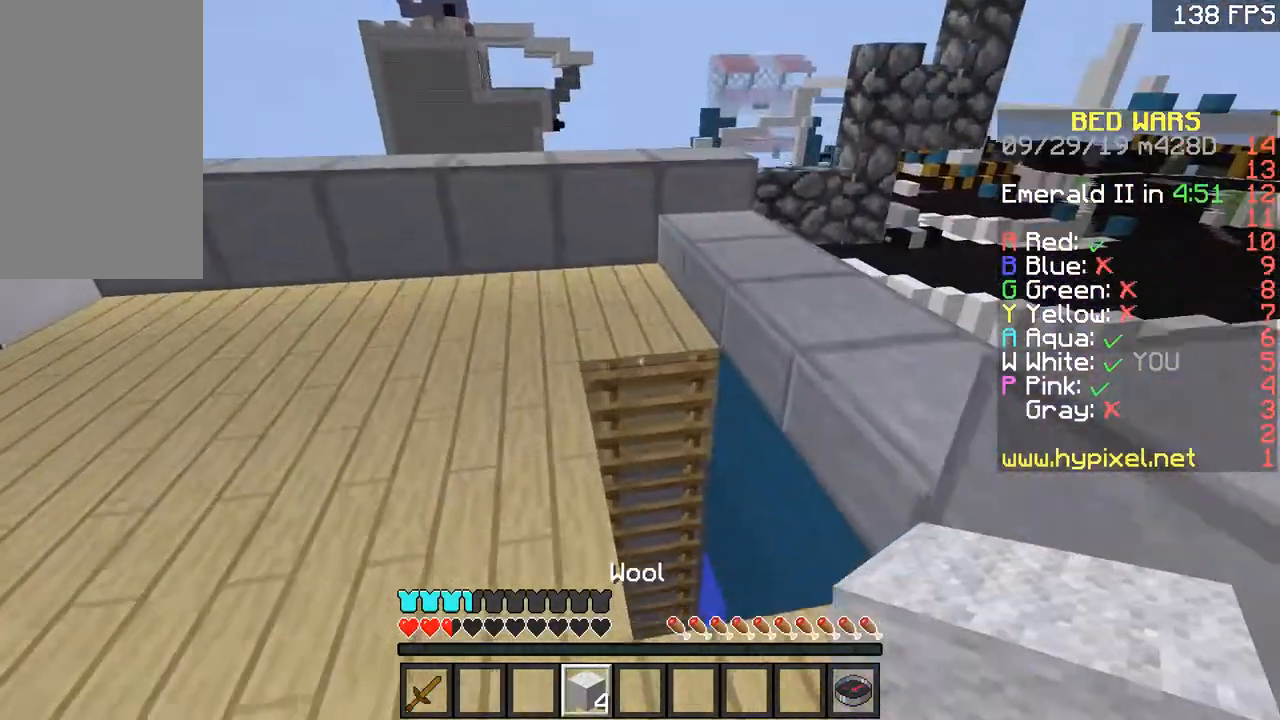
{"keys": ["s"], "mouse": [], "events": [[50, "w", "up"], [117, "mouse_right", "down"], [150, "s", "down"], [167, "mouse_right", "up"], [267, "mouse_right", "down"], [367, "mouse_right", "up"], [417, "mouse_right", "down"], [467, "mouse_right", "up"]]}
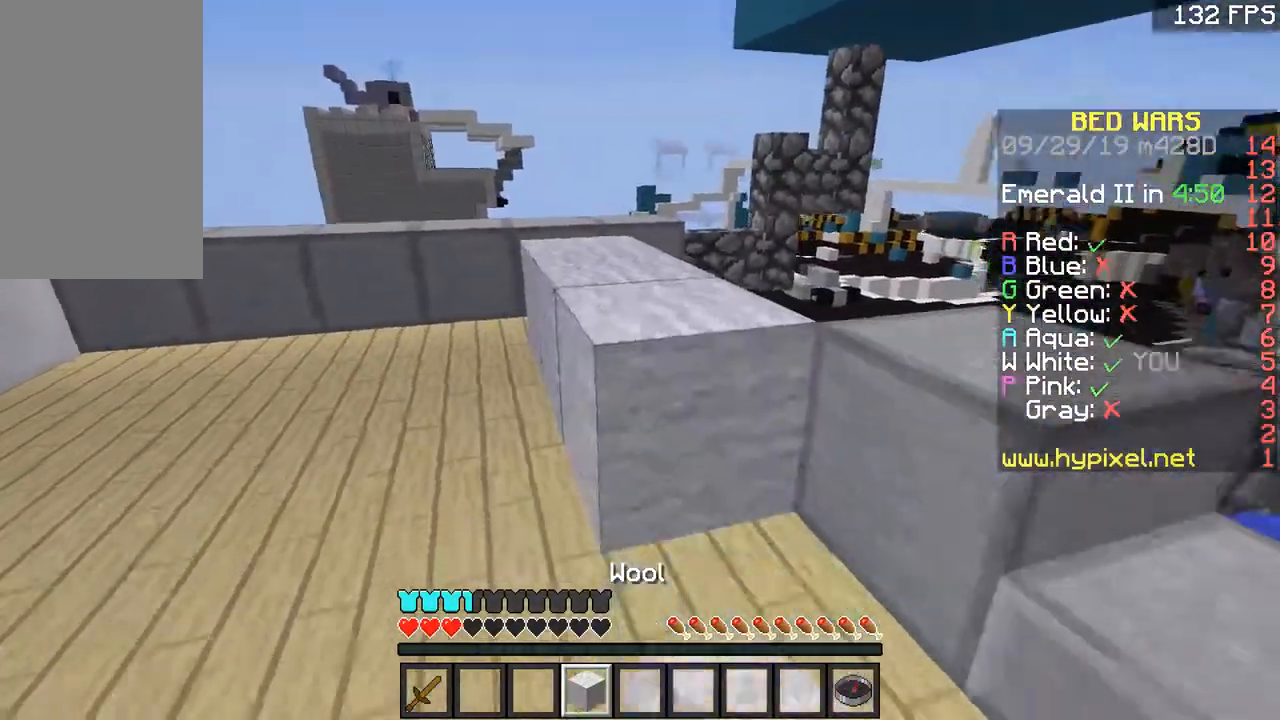
{"keys": ["d", "w"], "mouse": [], "events": [[17, "mouse_right", "down"], [50, "mouse_right", "up"], [101, "d", "down"], [167, "s", "up"], [217, "w", "down"], [267, "space", "down"], [418, "space", "up"]]}
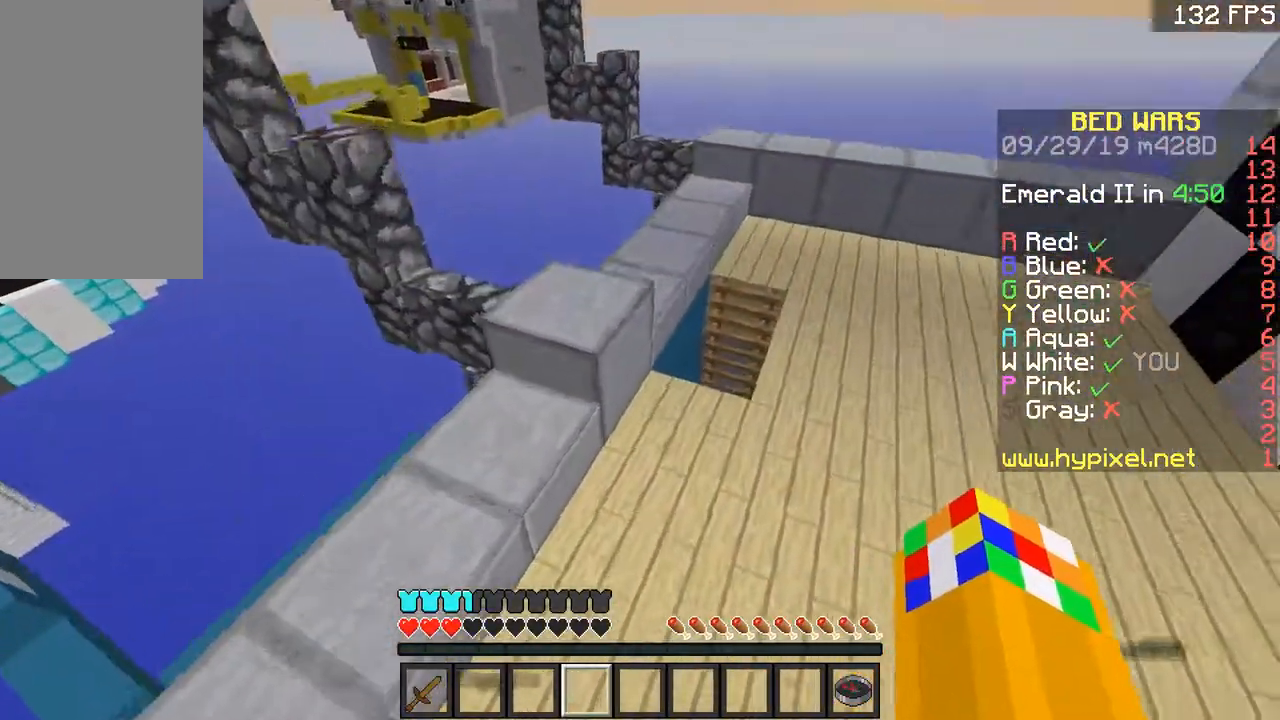
{"keys": ["a", "w"], "mouse": [], "events": [[117, "d", "up"], [267, "d", "down"], [317, "w", "up"], [367, "a", "down"], [367, "d", "up"], [367, "s", "down"], [417, "s", "up"], [500, "w", "down"]]}
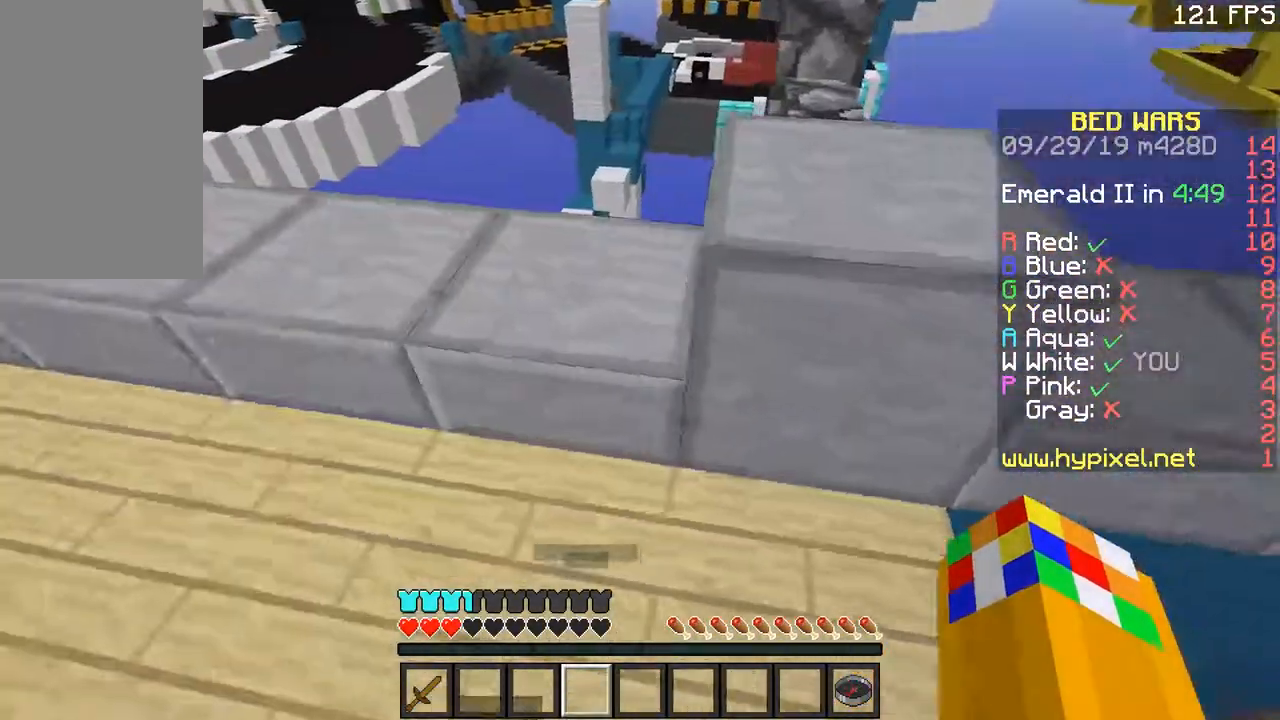
{"keys": ["w"], "mouse": [], "events": [[468, "a", "up"]]}
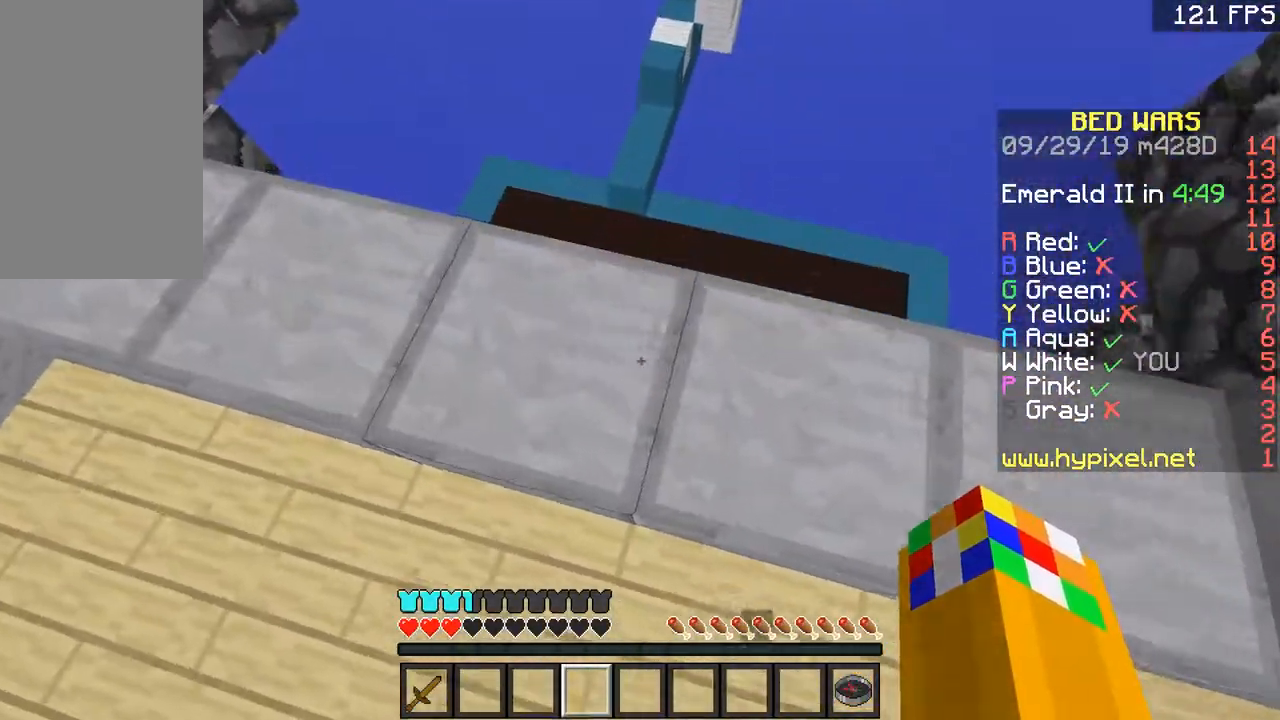
{"keys": ["w"], "mouse": [], "events": []}
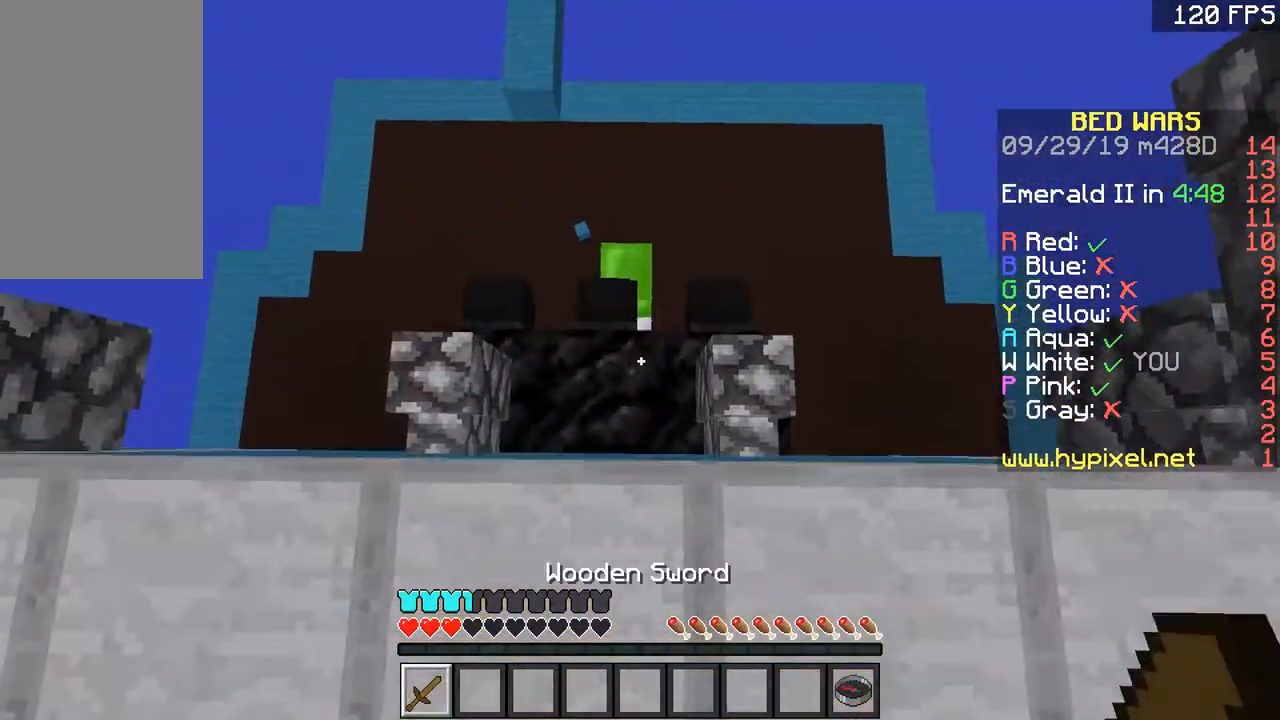
{"keys": ["d", "w"], "mouse": [], "events": [[101, "a", "down"], [184, "a", "up"], [401, "d", "down"]]}
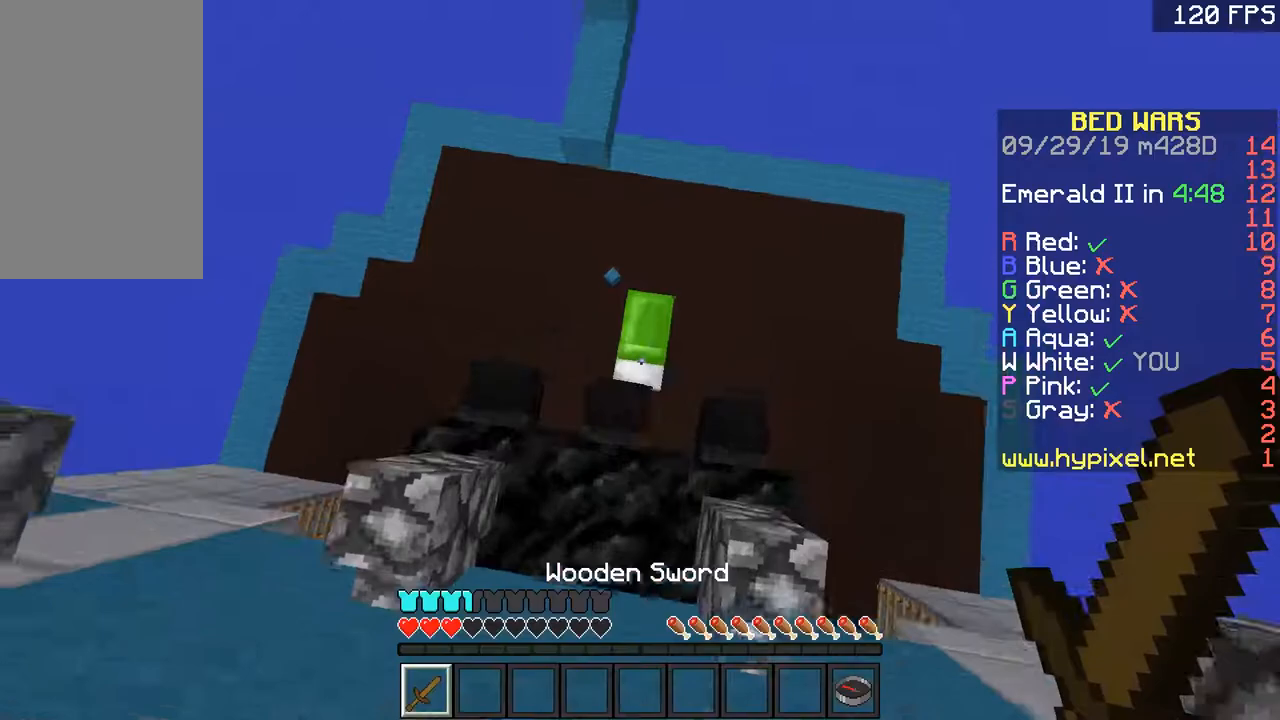
{"keys": ["w"], "mouse": ["left"], "events": [[183, "w", "up"], [434, "d", "up"], [434, "w", "down"], [500, "mouse_left", "down"]]}
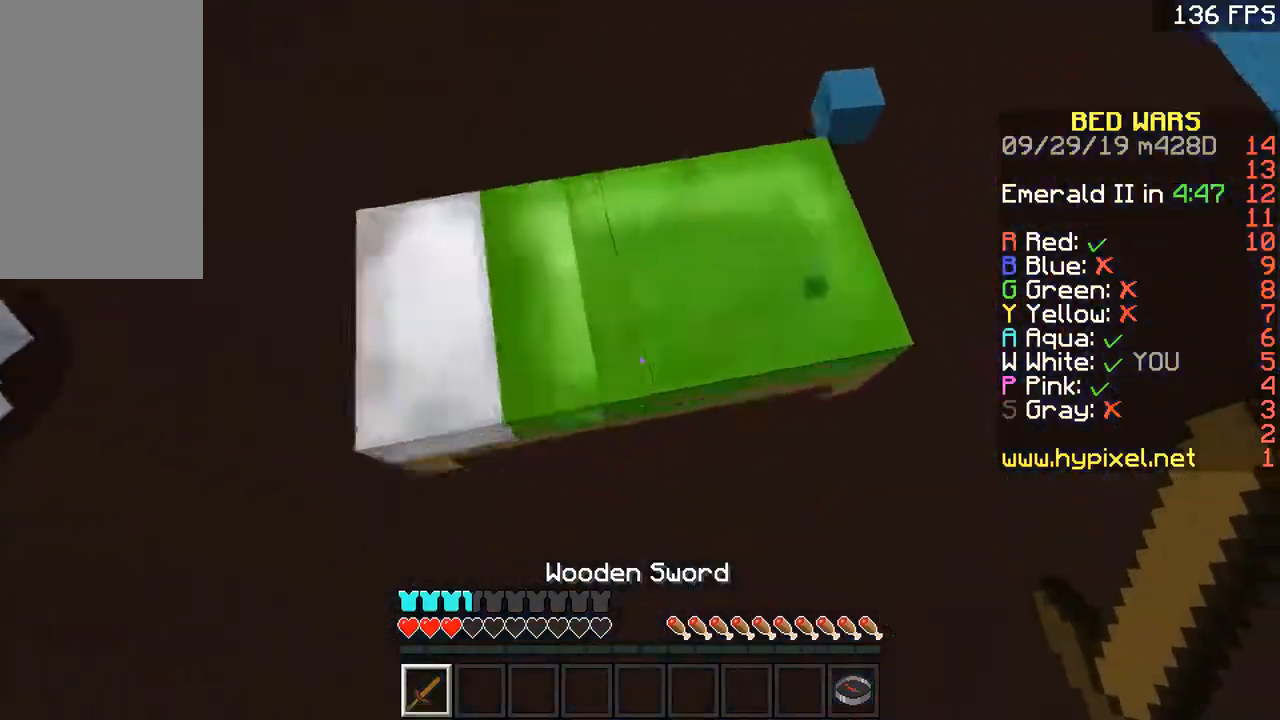
{"keys": [], "mouse": ["left"], "events": [[34, "w", "up"]]}
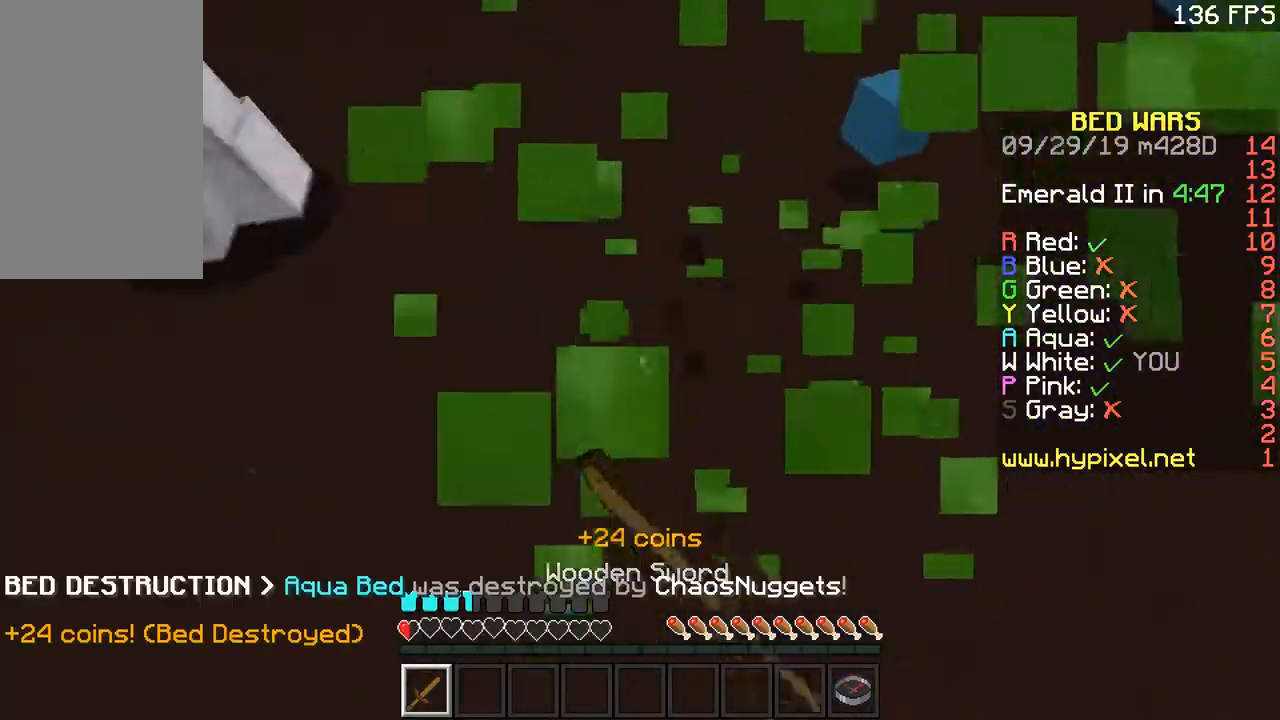
{"keys": ["a", "w"], "mouse": [], "events": [[50, "w", "down"], [100, "mouse_left", "up"], [150, "mouse_left", "down"], [300, "d", "down"], [367, "a", "down"], [367, "d", "up"], [367, "mouse_left", "up"], [400, "mouse_left", "down"], [484, "mouse_left", "up"]]}
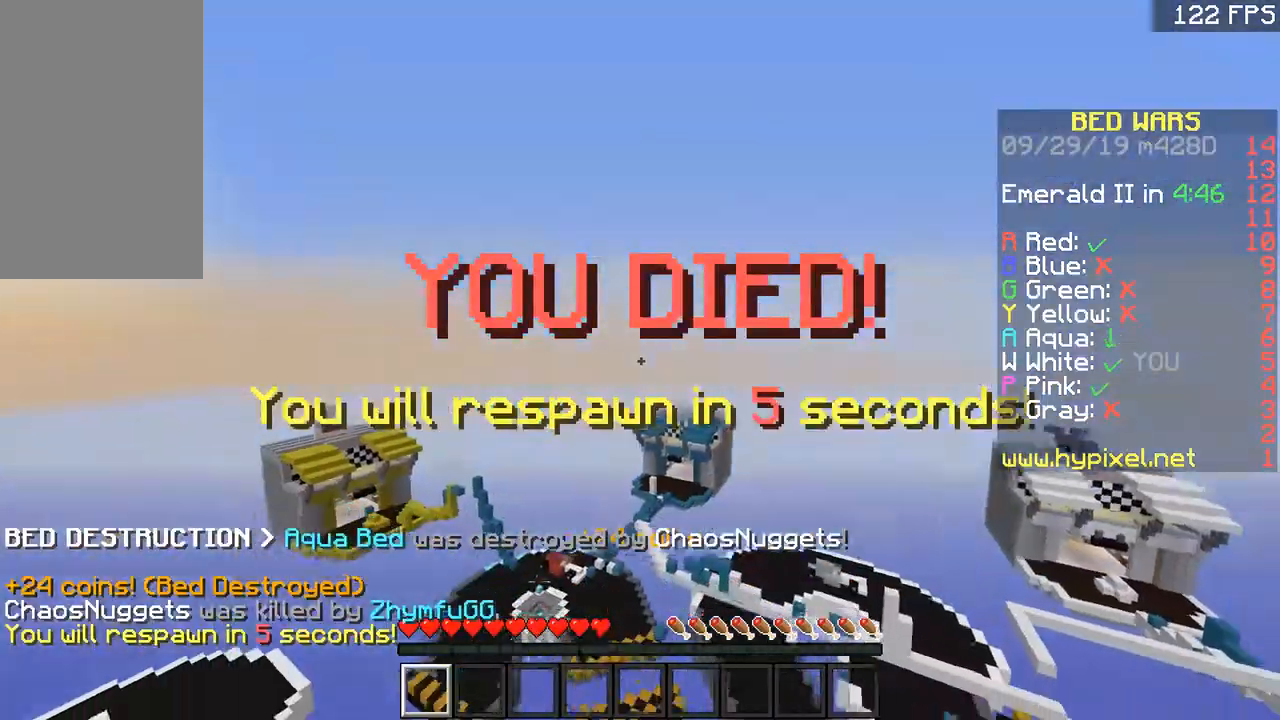
{"keys": [], "mouse": [], "events": [[34, "a", "up"], [34, "mouse_left", "down"], [134, "mouse_left", "up"], [234, "w", "up"]]}
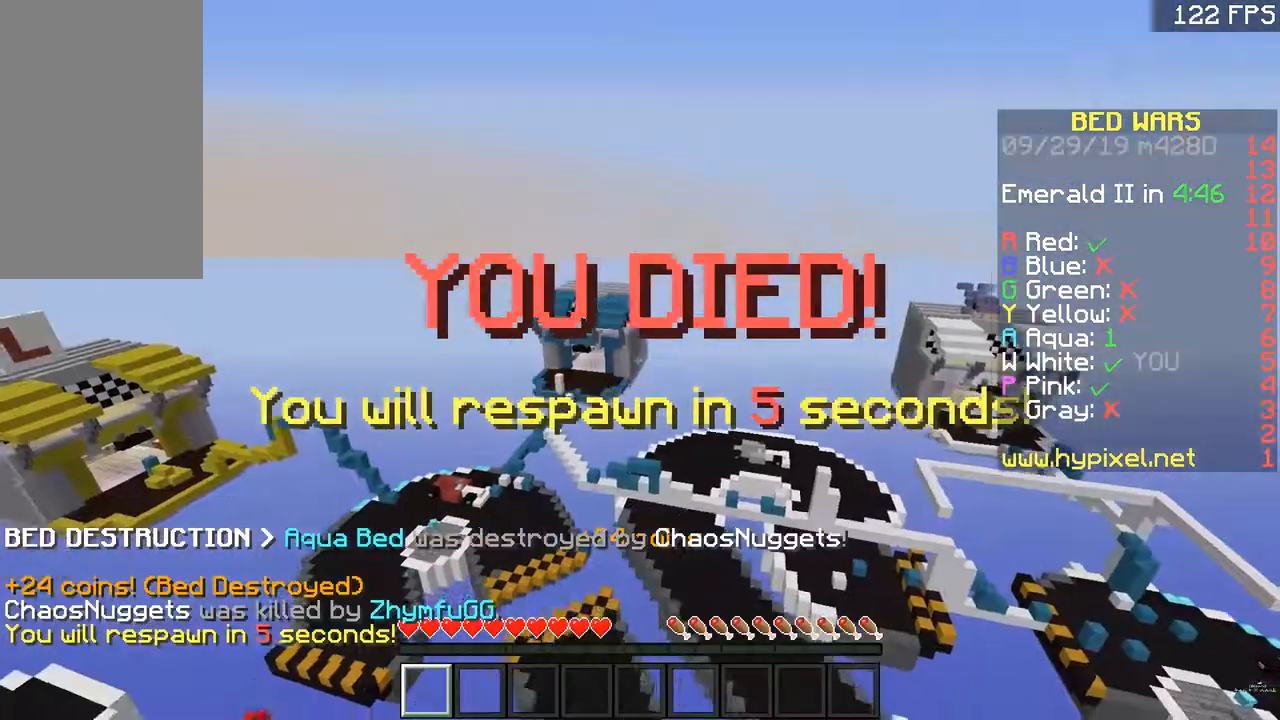
{"keys": [], "mouse": [], "events": []}
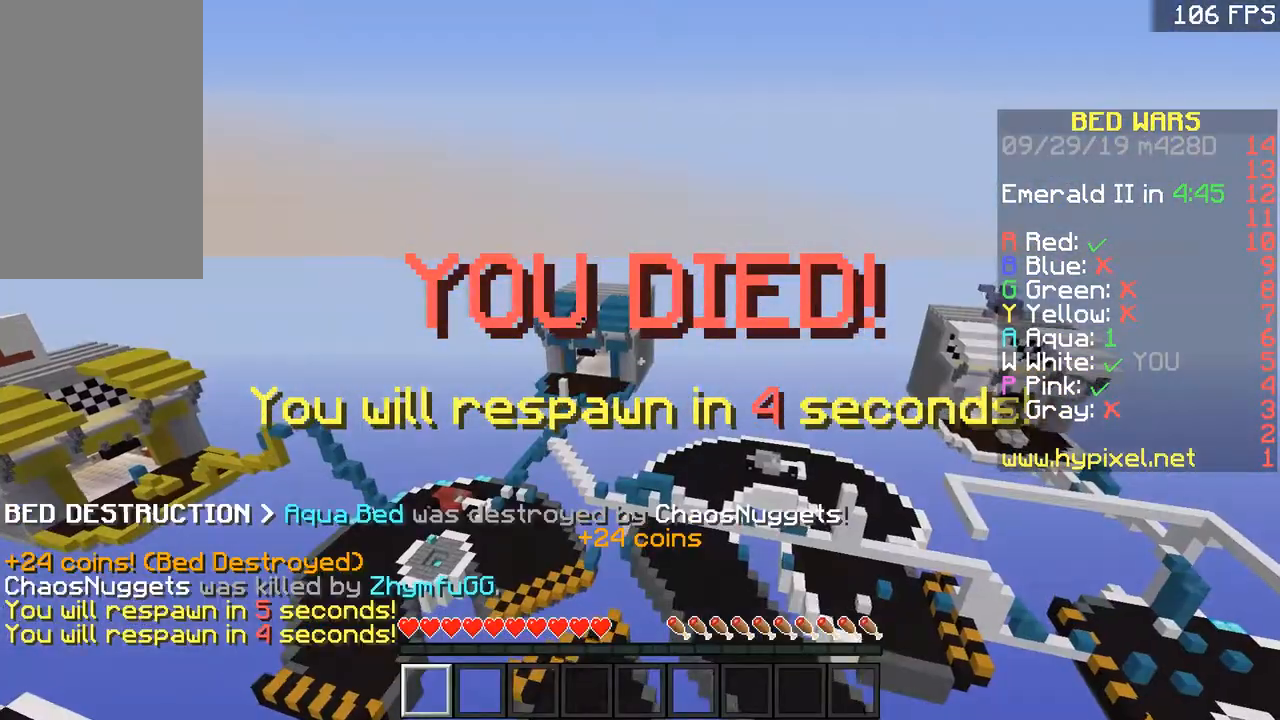
{"keys": [], "mouse": [], "events": []}
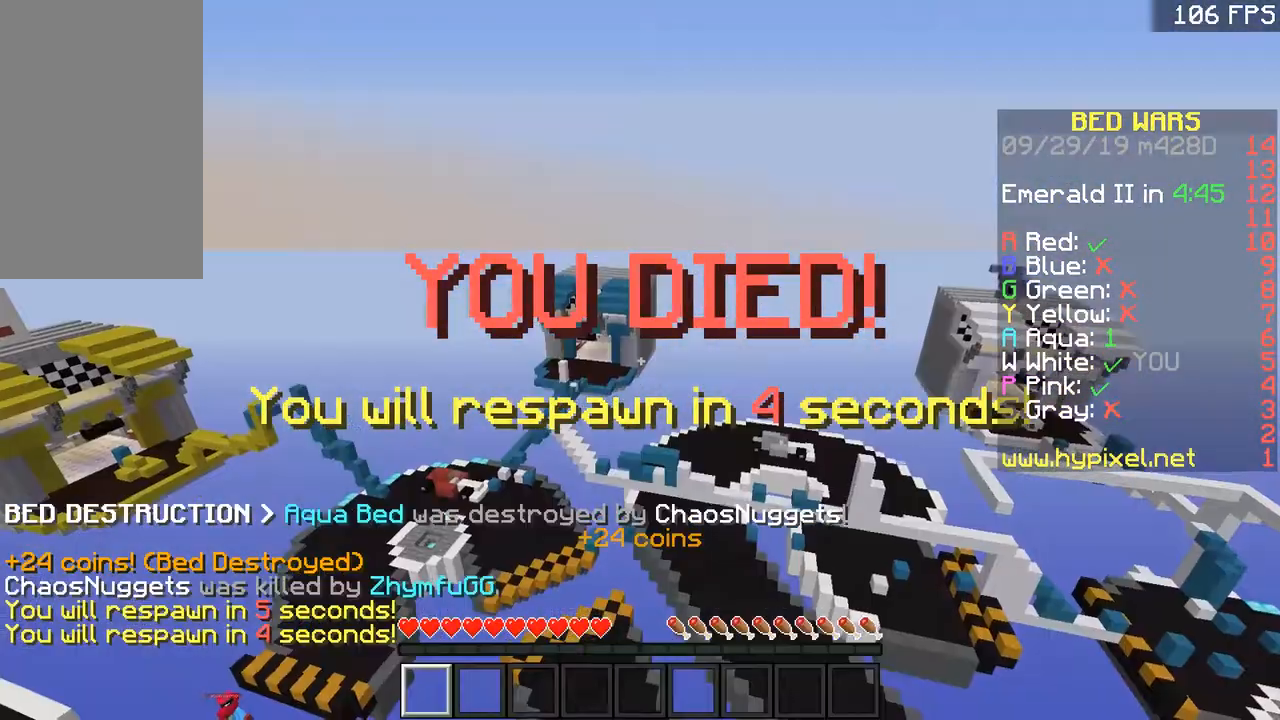
{"keys": [], "mouse": [], "events": []}
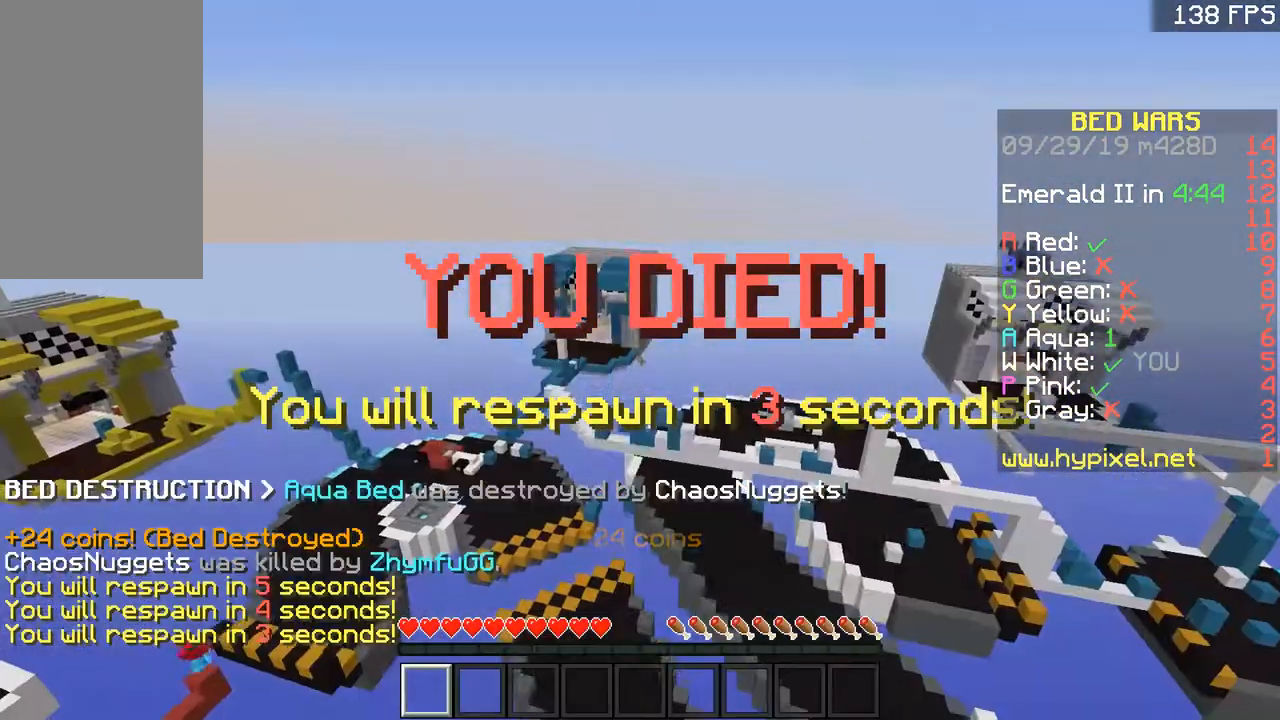
{"keys": [], "mouse": [], "events": []}
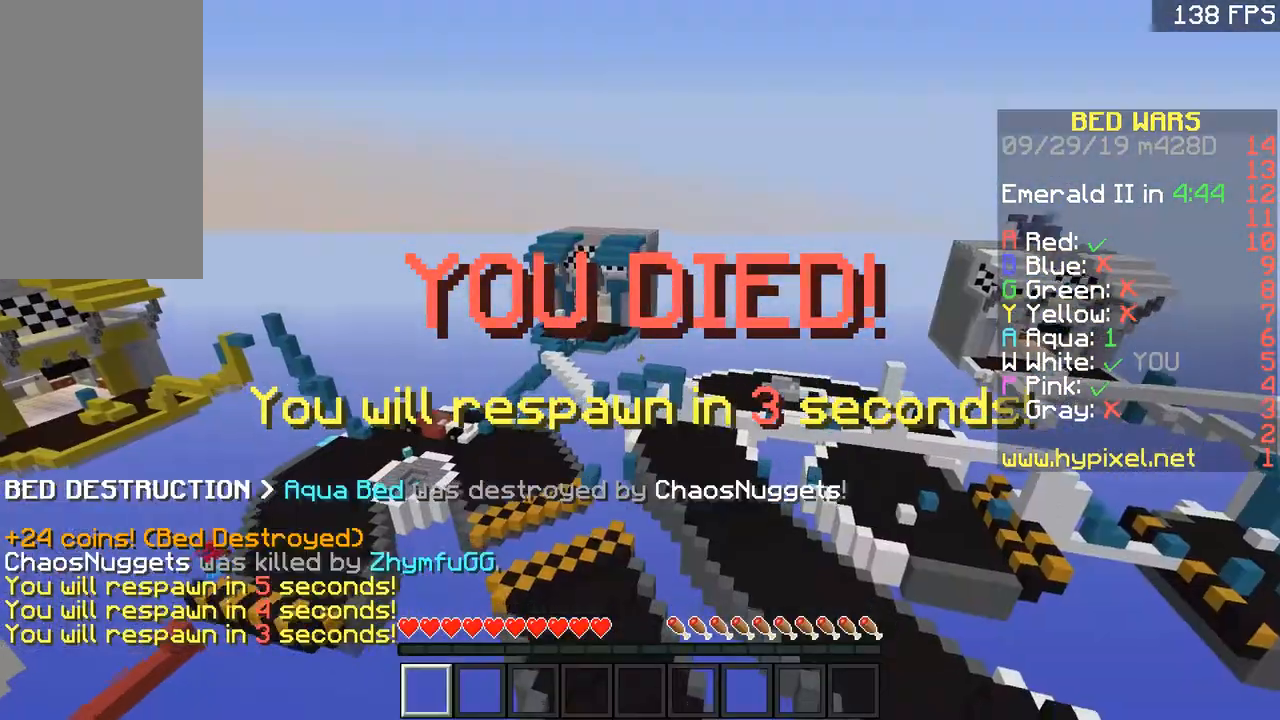
{"keys": [], "mouse": [], "events": []}
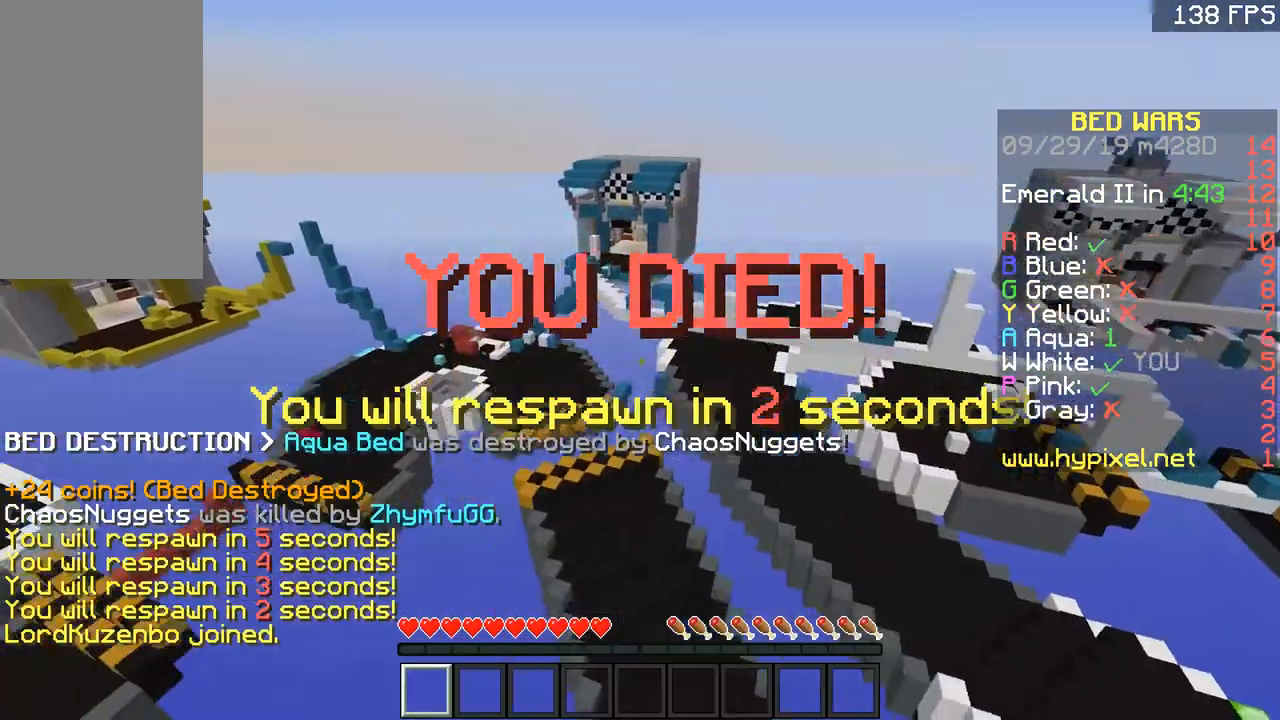
{"keys": [], "mouse": [], "events": []}
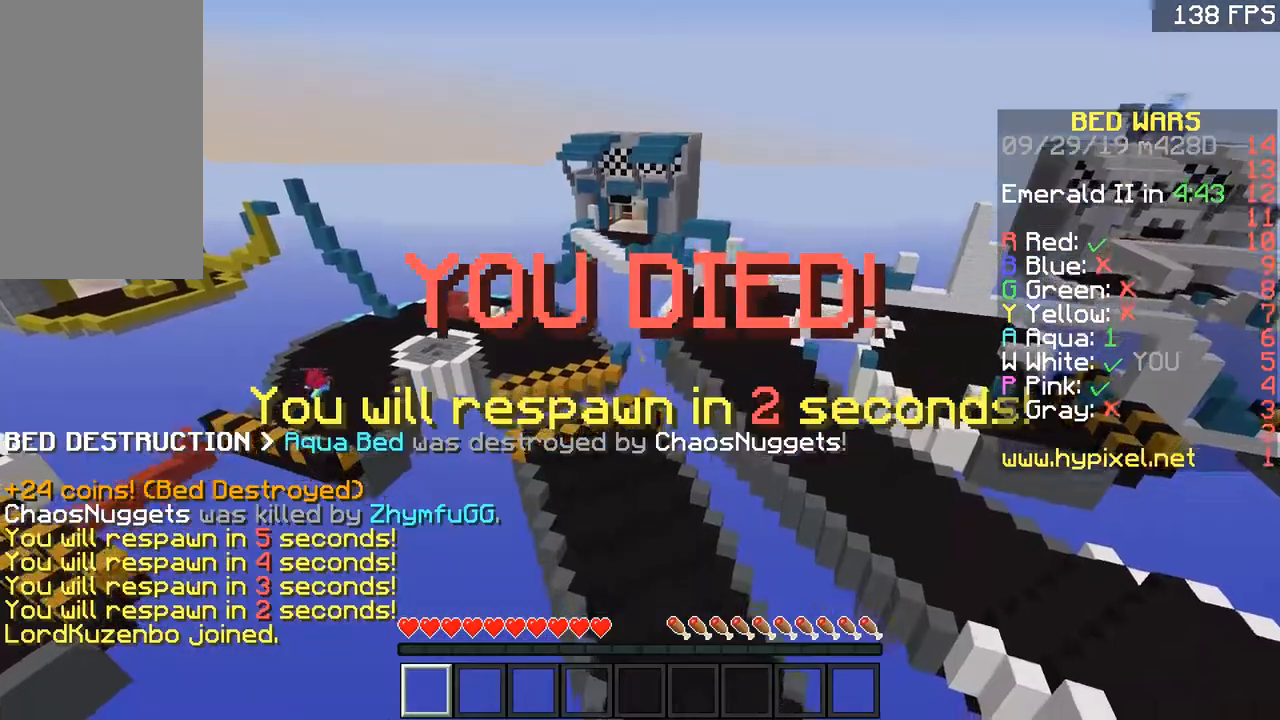
{"keys": [], "mouse": [], "events": []}
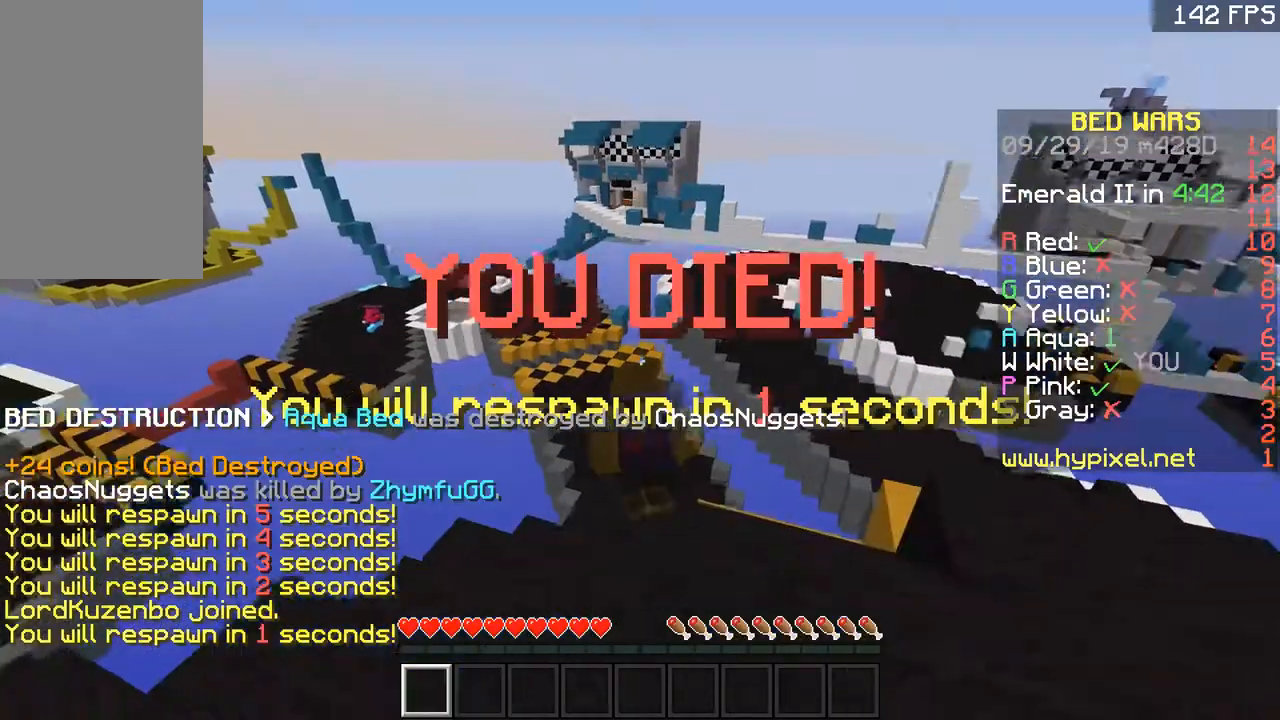
{"keys": ["s"], "mouse": [], "events": [[450, "s", "down"]]}
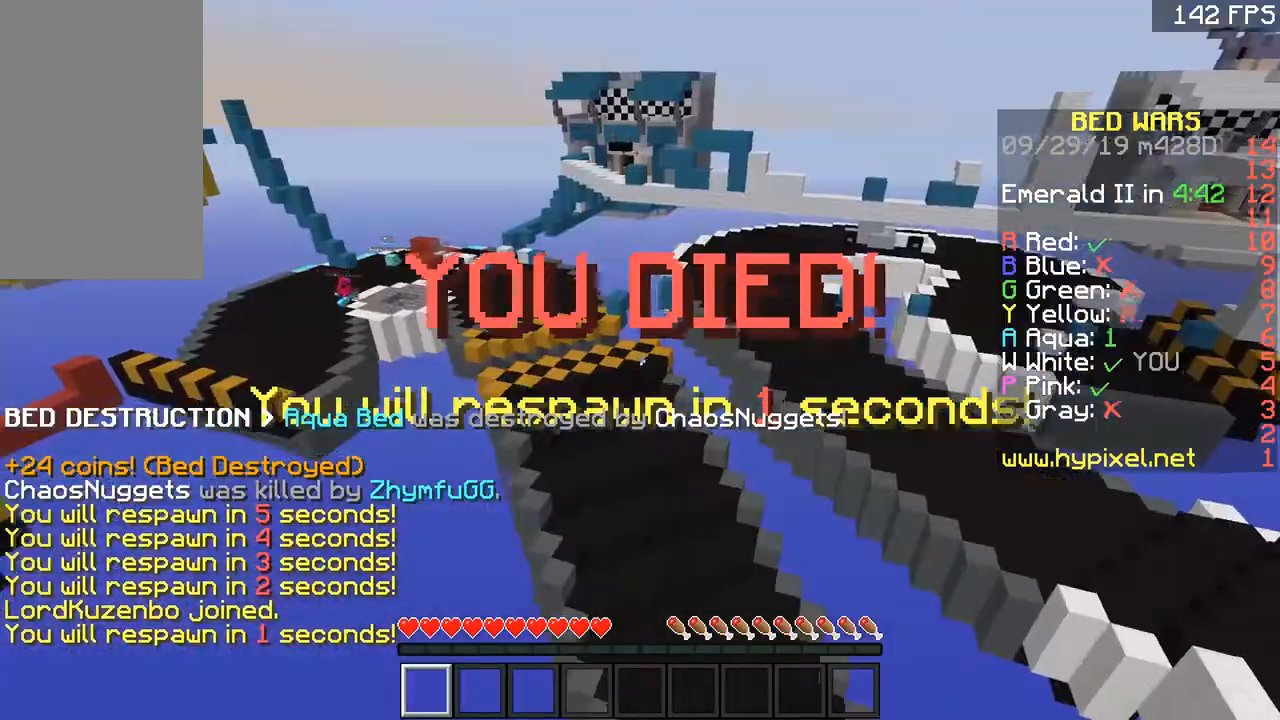
{"keys": ["a", "w"], "mouse": [], "events": [[317, "a", "down"], [317, "s", "up"], [417, "w", "down"]]}
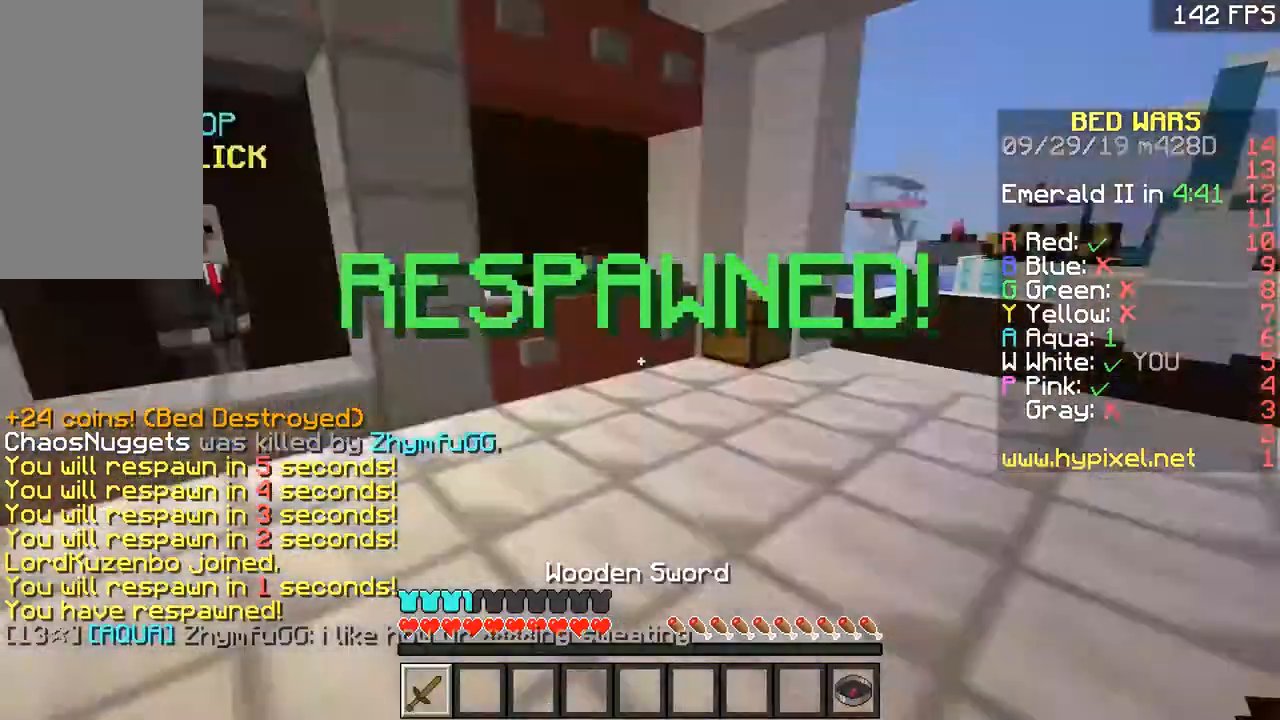
{"keys": ["w"], "mouse": [], "events": [[117, "mouse_left", "down"], [217, "a", "up"], [217, "mouse_left", "up"], [283, "mouse_left", "down"], [317, "mouse_left", "up"], [367, "mouse_left", "down"], [500, "mouse_left", "up"]]}
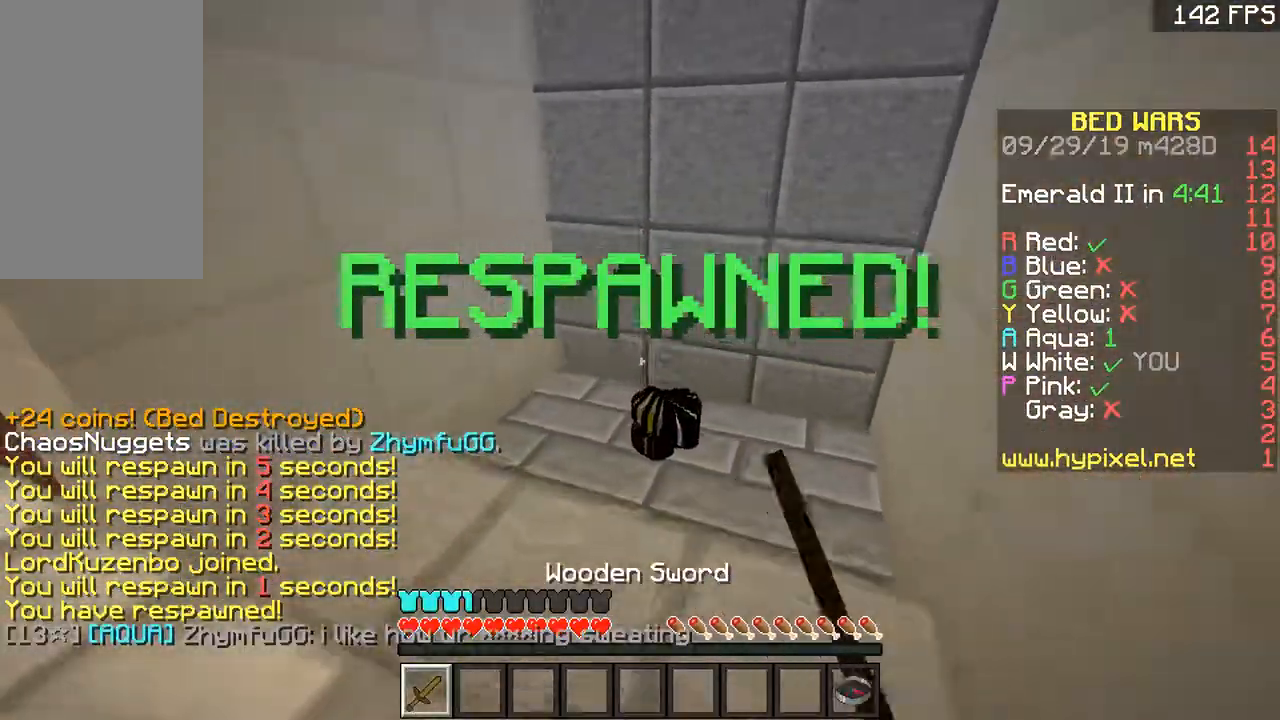
{"keys": ["d", "w"], "mouse": [], "events": [[67, "mouse_left", "down"], [117, "mouse_left", "up"], [167, "mouse_left", "down"], [251, "a", "down"], [317, "mouse_left", "up"], [367, "d", "down"], [417, "a", "up"]]}
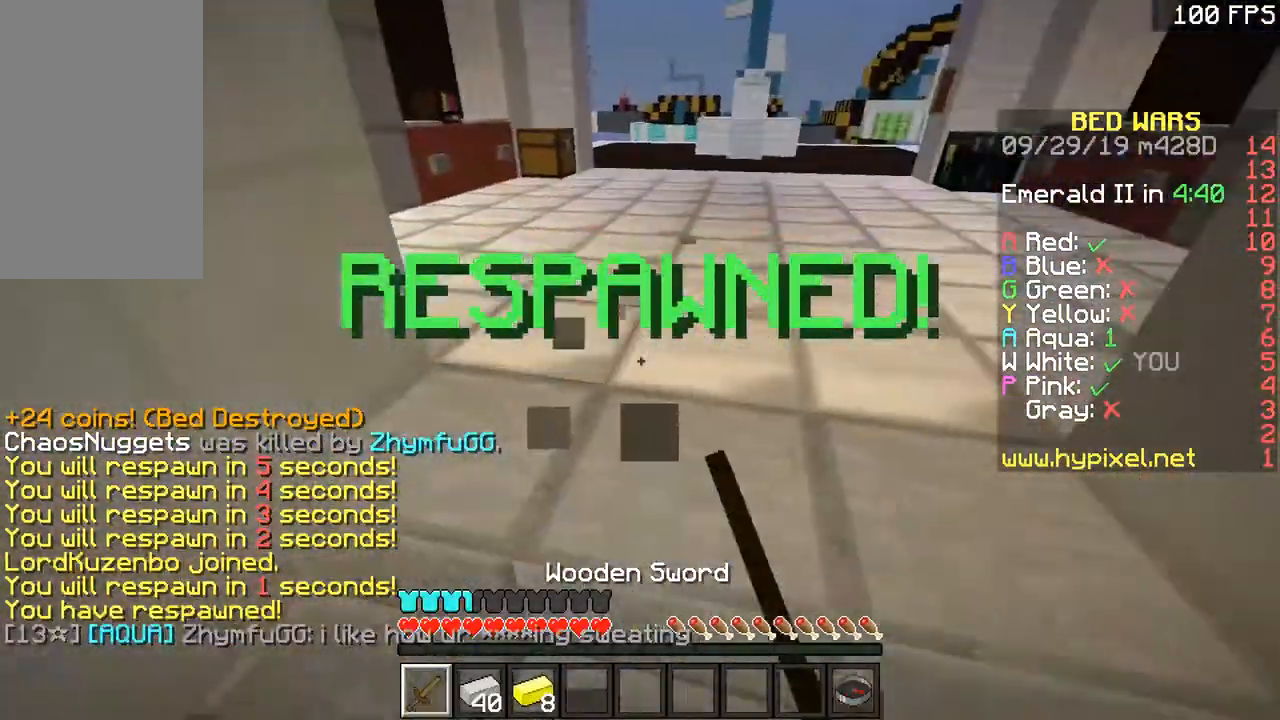
{"keys": ["w"], "mouse": [], "events": [[16, "d", "up"], [350, "space", "down"], [500, "space", "up"]]}
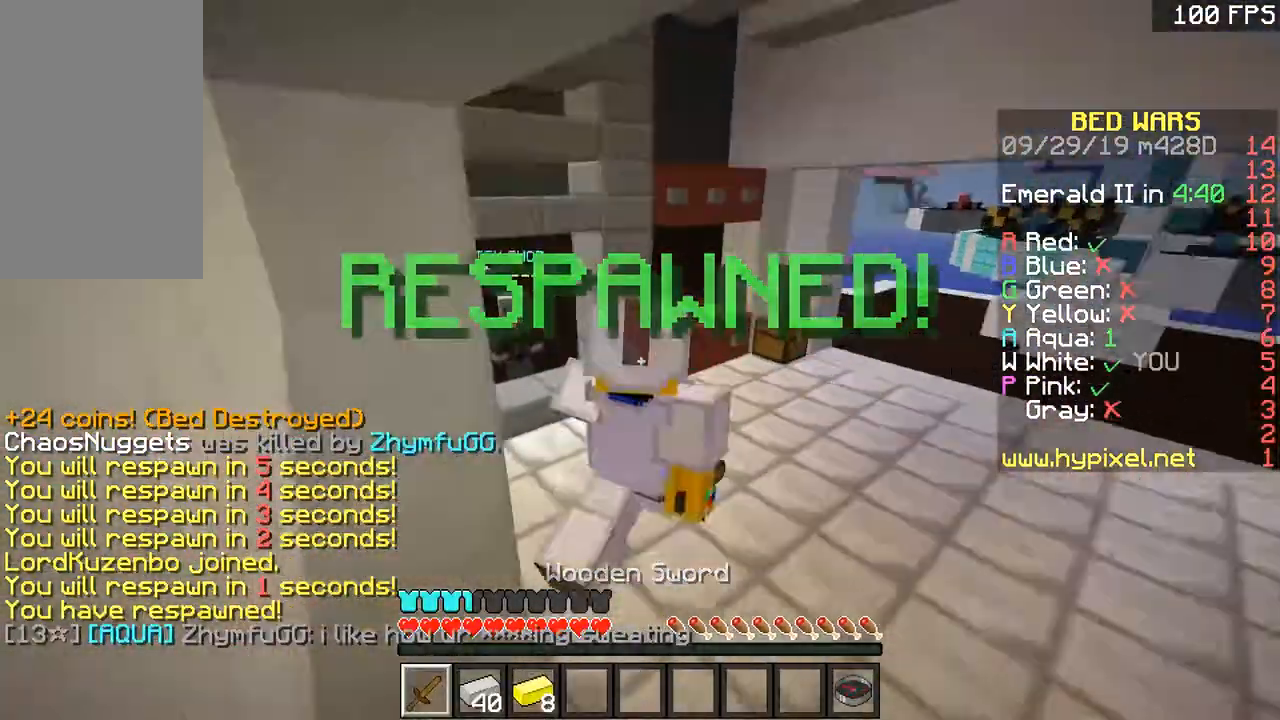
{"keys": ["a", "w"], "mouse": [], "events": [[367, "a", "down"]]}